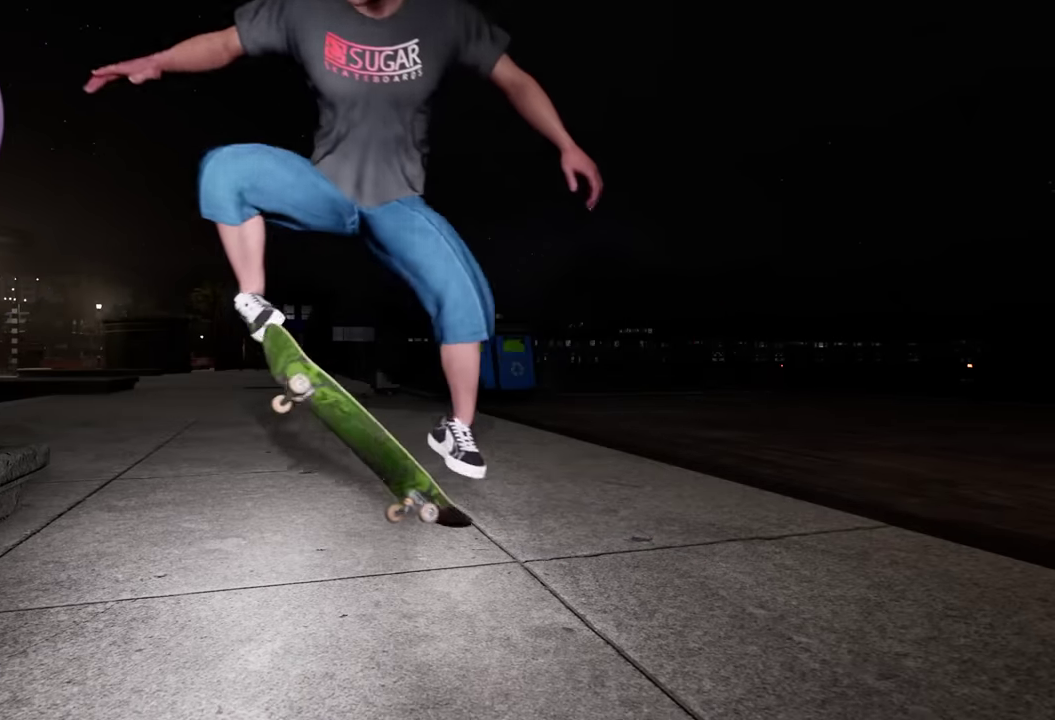
Gameplay with a controller (Xbox layout); each line is a JSON object with the inputs held at the frame after it (dt_ms = milliseconds from this image to that frame). "events" lists button and stick changes between this image and that frame as [ms after this image, input, new state], when the widget could be followed in between.
{"dt_ms": 300, "buttons": [], "left_stick": "down-left", "right_stick": "center", "events": [[283, "left_stick", "down-left"]]}
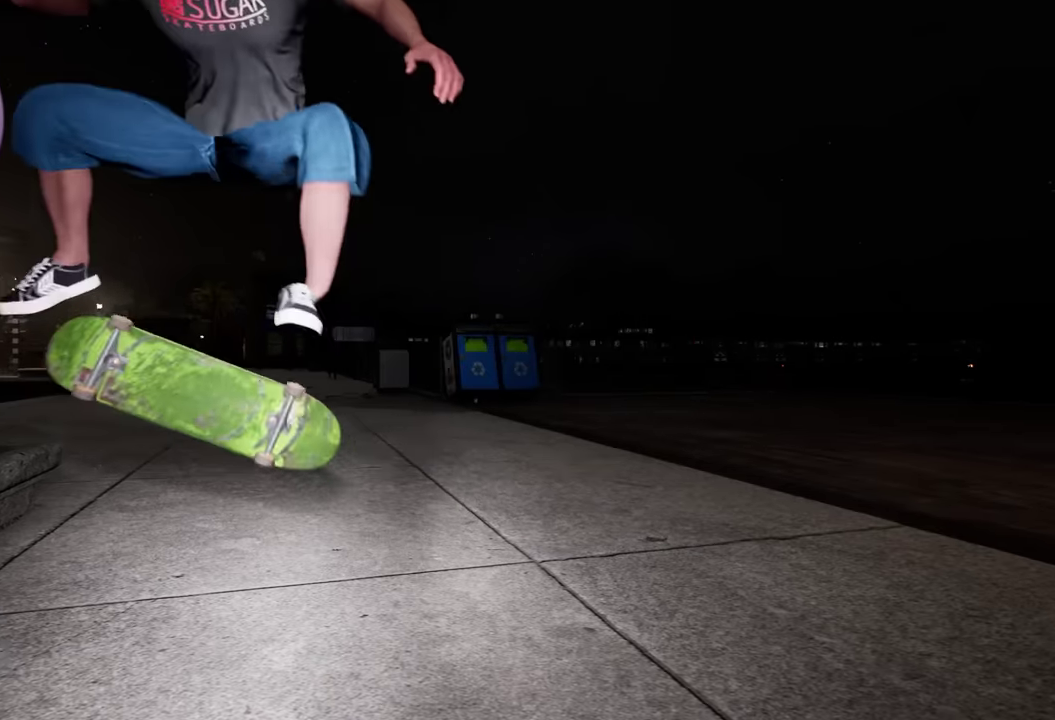
{"dt_ms": 700, "buttons": [], "left_stick": "center", "right_stick": "center", "events": [[333, "left_stick", "center"]]}
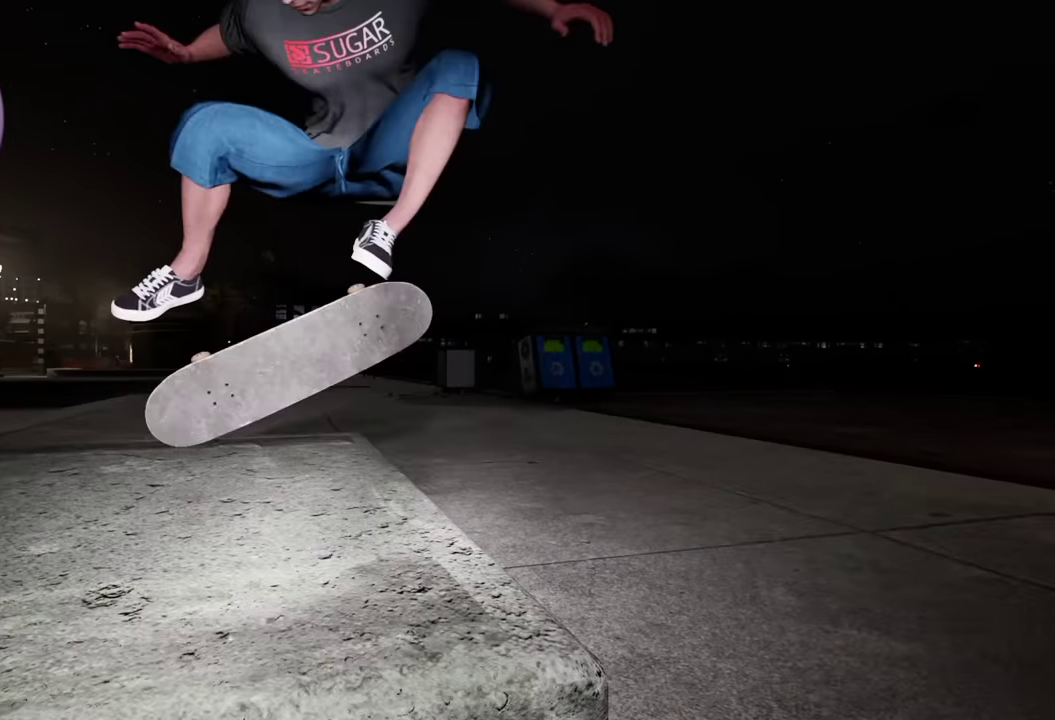
{"dt_ms": 400, "buttons": [], "left_stick": "down", "right_stick": "left", "events": [[217, "right_stick", "left"], [283, "left_stick", "down"]]}
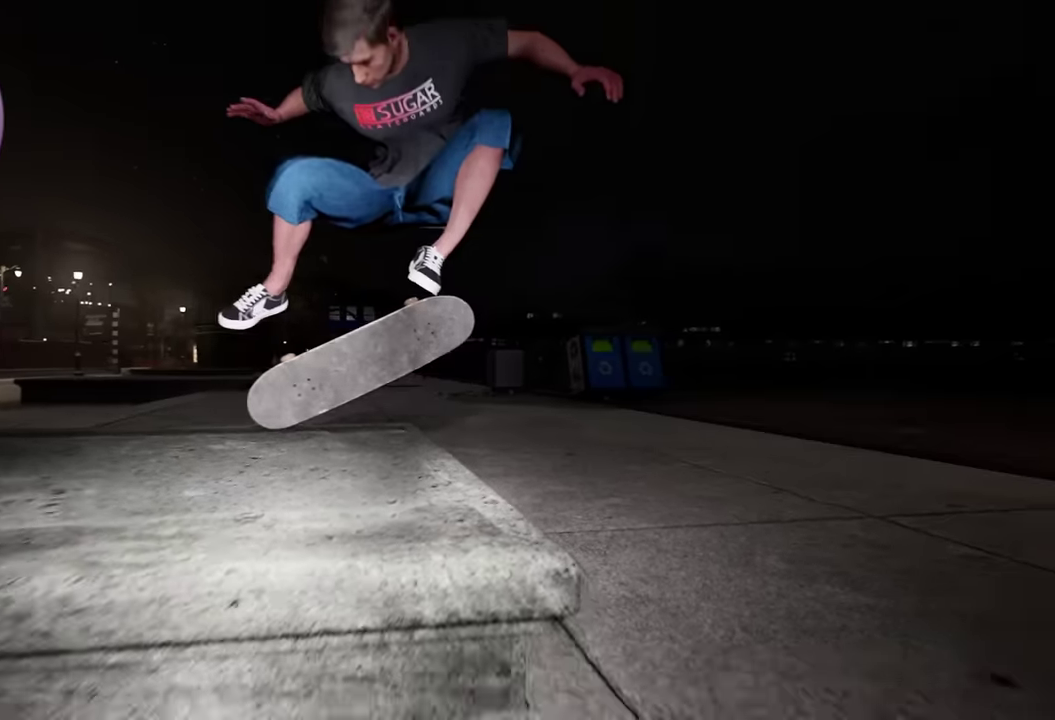
{"dt_ms": 700, "buttons": [], "left_stick": "center", "right_stick": "center", "events": [[17, "right_stick", "center"], [67, "right_stick", "left"], [117, "left_stick", "center"], [233, "right_stick", "center"], [467, "left_stick", "up-right"], [683, "left_stick", "center"]]}
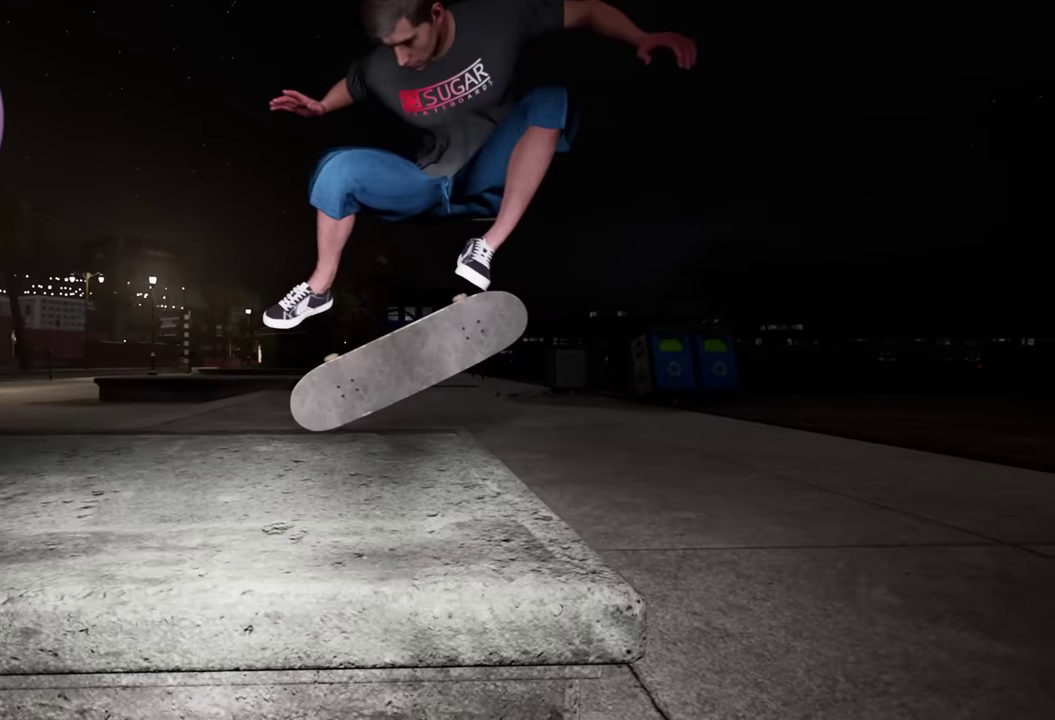
{"dt_ms": 400, "buttons": [], "left_stick": "center", "right_stick": "center", "events": [[83, "right_stick", "down-left"], [150, "left_stick", "right"], [200, "left_stick", "center"], [233, "right_stick", "center"]]}
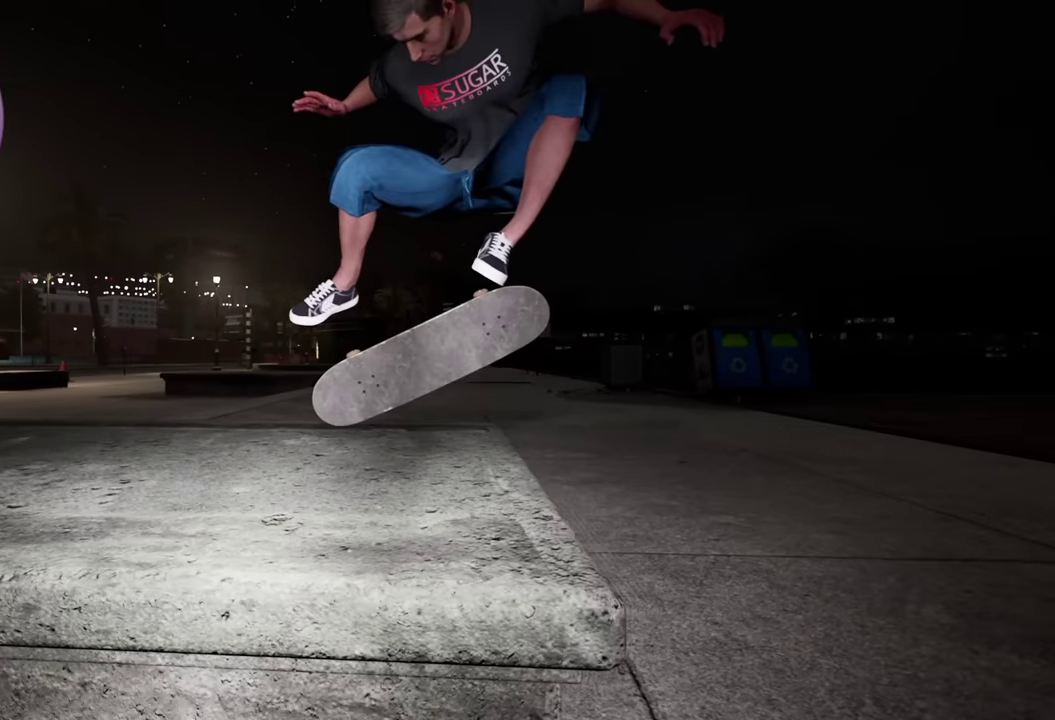
{"dt_ms": 500, "buttons": [], "left_stick": "center", "right_stick": "center", "events": [[150, "left_stick", "right"], [267, "left_stick", "center"]]}
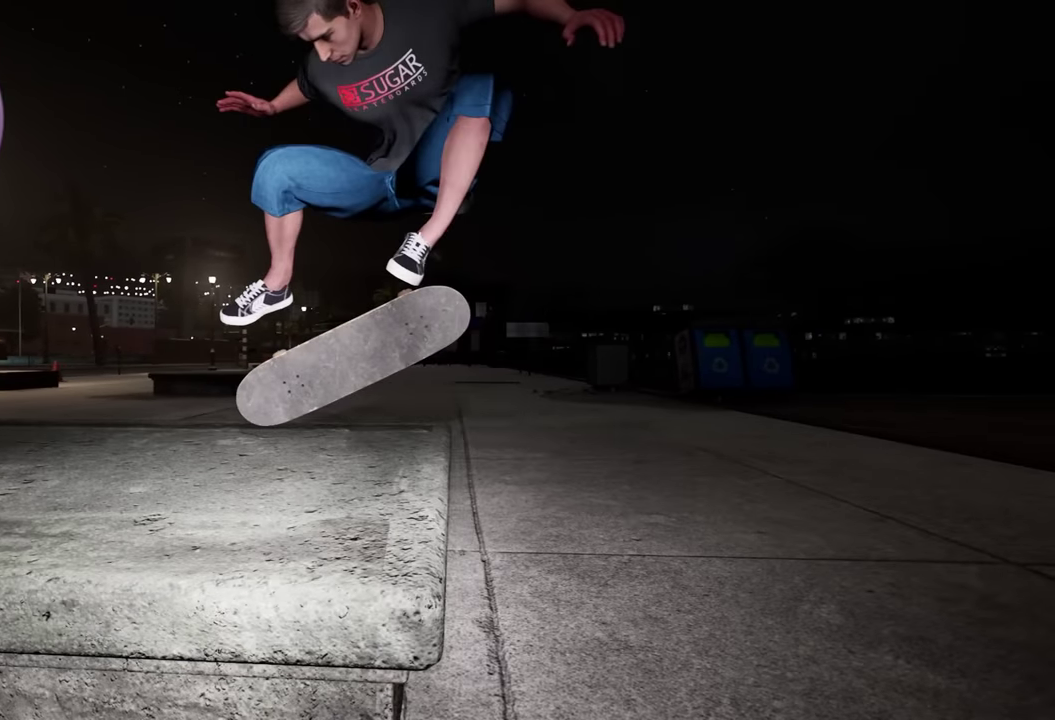
{"dt_ms": 300, "buttons": [], "left_stick": "center", "right_stick": "center", "events": [[200, "left_stick", "down-left"], [283, "left_stick", "center"]]}
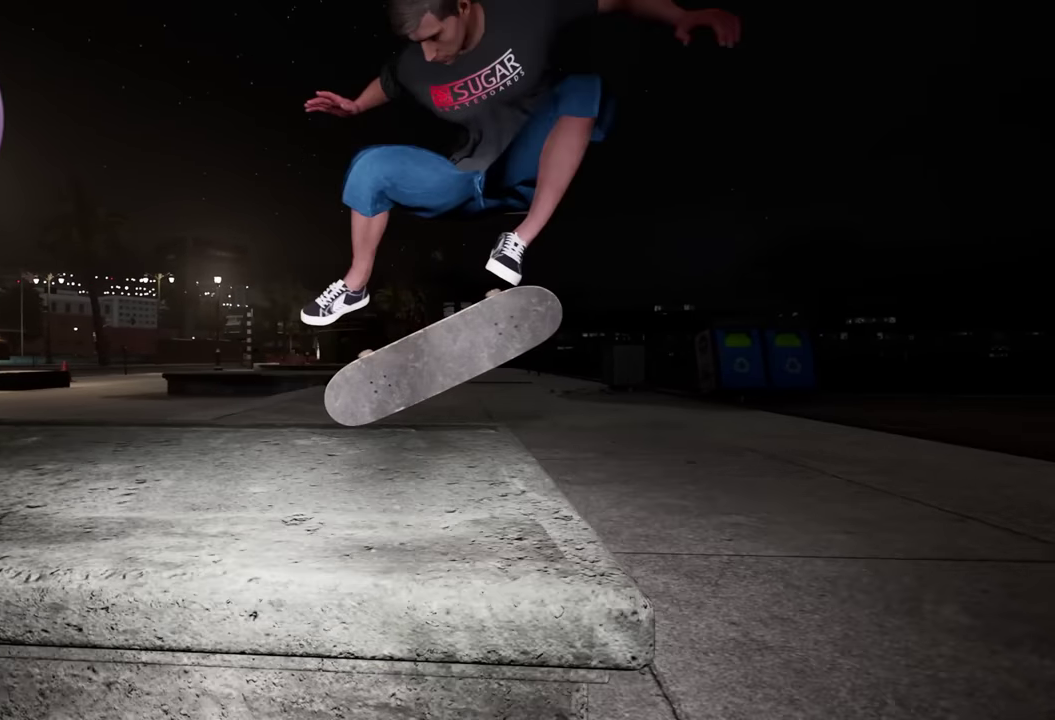
{"dt_ms": 700, "buttons": [], "left_stick": "center", "right_stick": "center", "events": []}
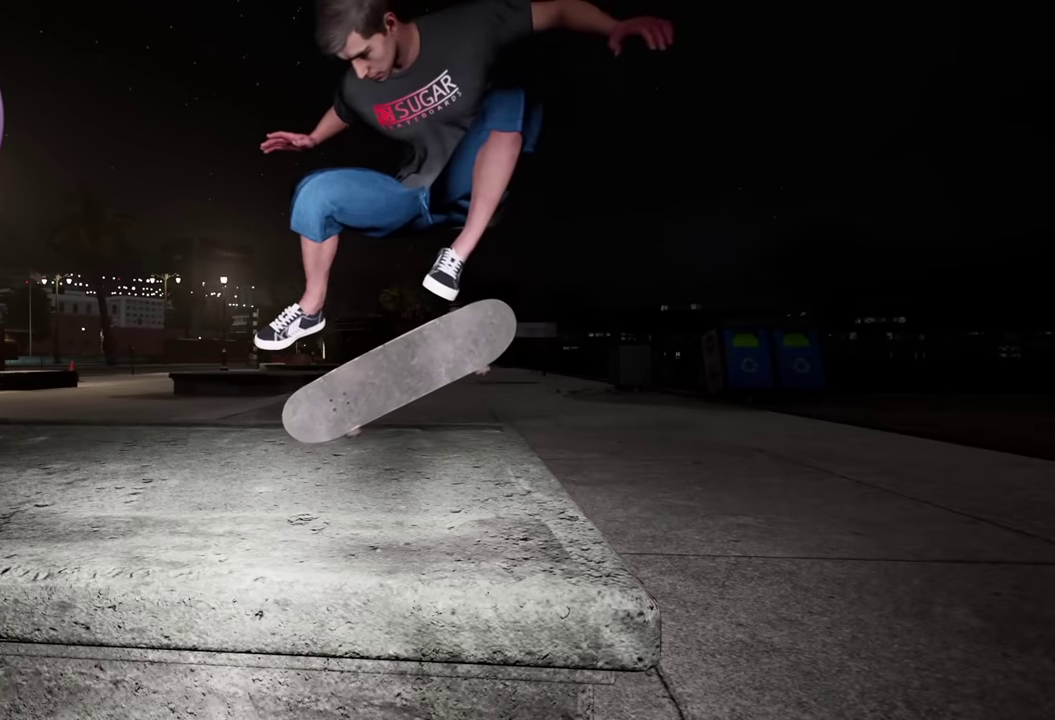
{"dt_ms": 500, "buttons": [], "left_stick": "center", "right_stick": "center", "events": []}
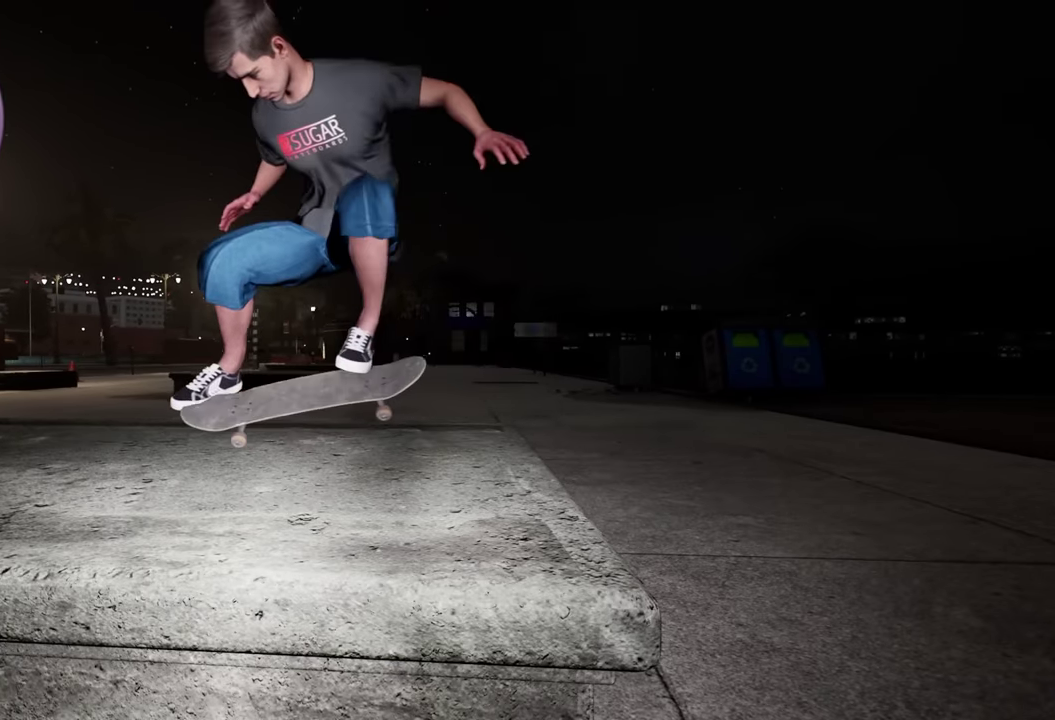
{"dt_ms": 500, "buttons": [], "left_stick": "center", "right_stick": "center", "events": []}
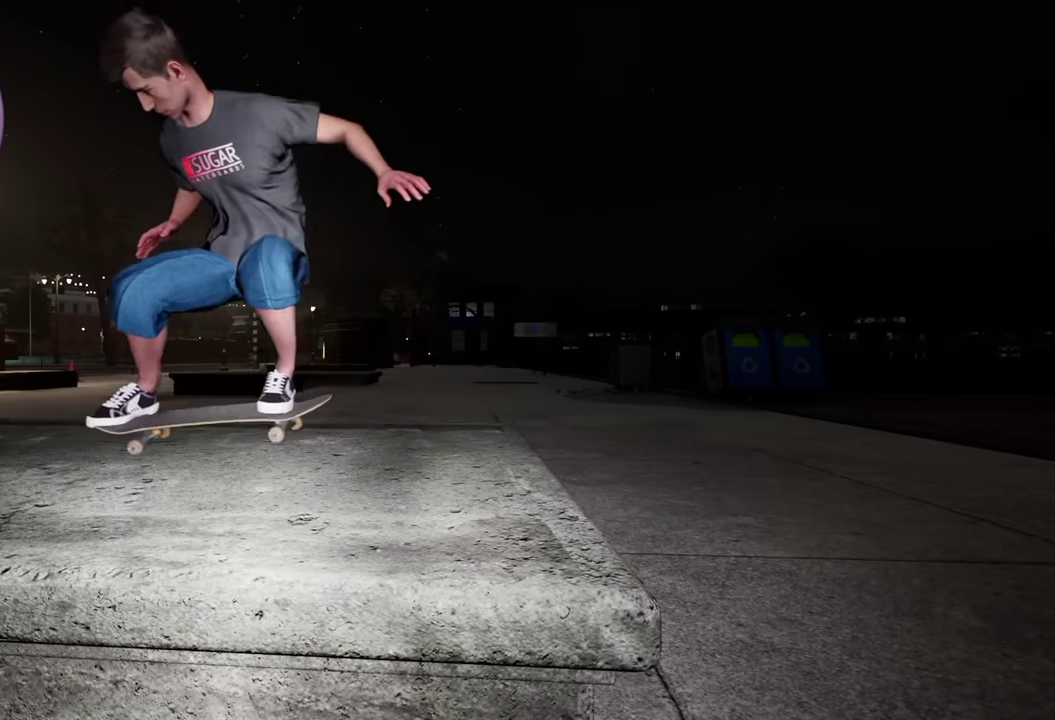
{"dt_ms": 700, "buttons": [], "left_stick": "up-left", "right_stick": "center", "events": [[367, "left_stick", "left"], [550, "left_stick", "up-left"]]}
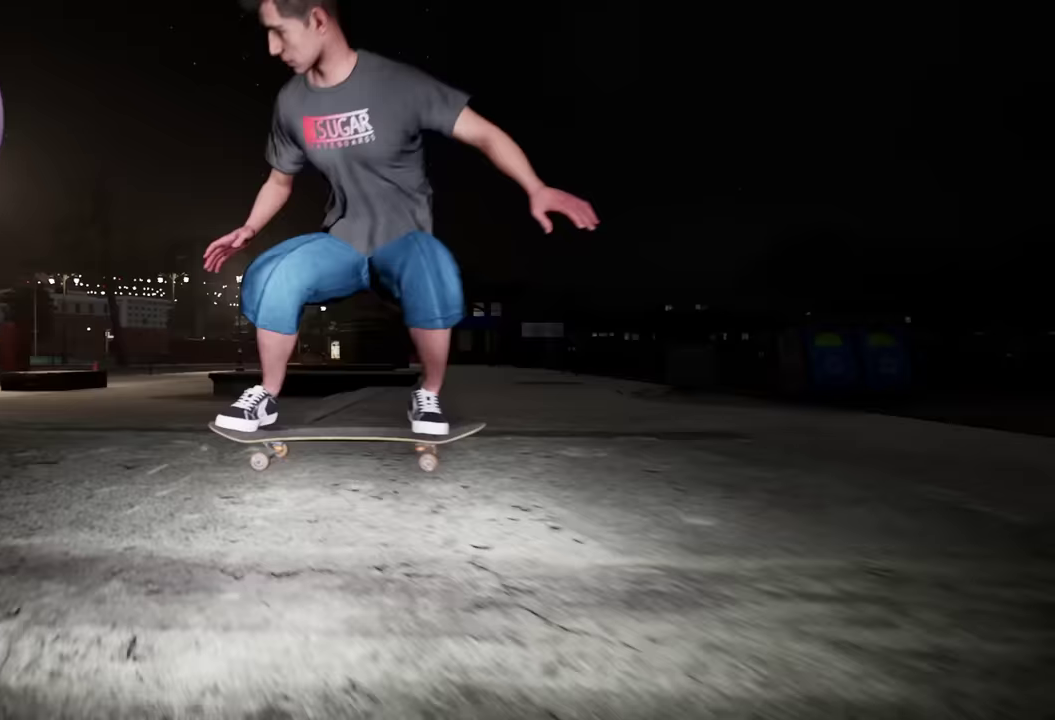
{"dt_ms": 300, "buttons": [], "left_stick": "center", "right_stick": "center", "events": [[183, "left_stick", "center"]]}
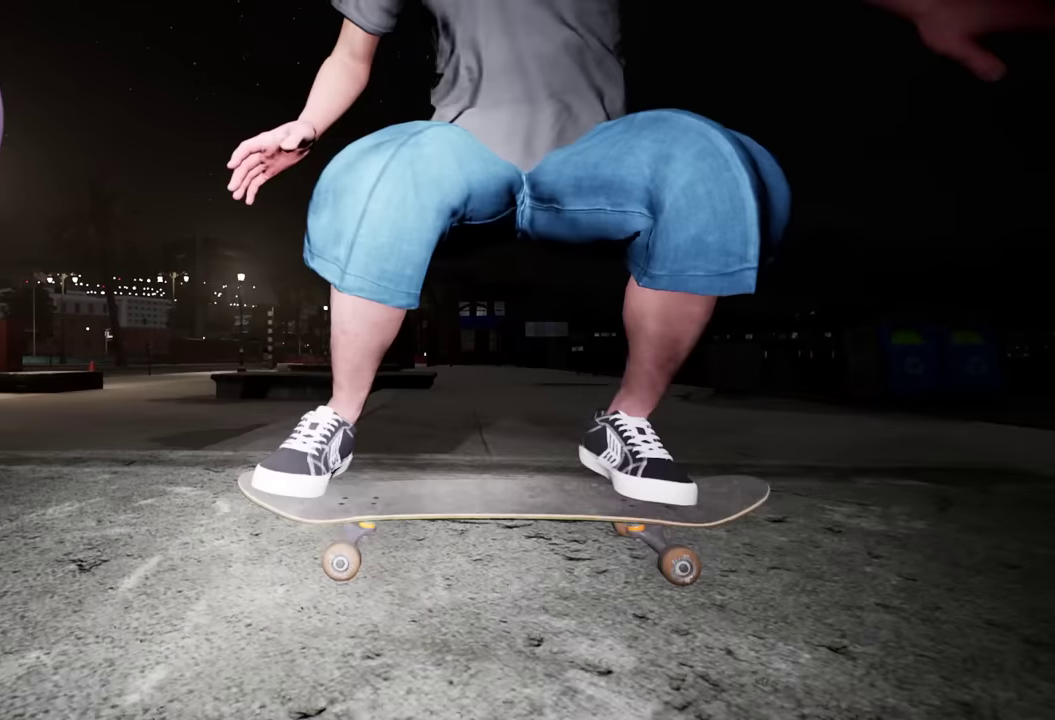
{"dt_ms": 400, "buttons": ["DPAD_DOWN"], "left_stick": "center", "right_stick": "center", "events": [[67, "DPAD_DOWN", "down"], [317, "right_stick", "right"], [367, "right_stick", "center"]]}
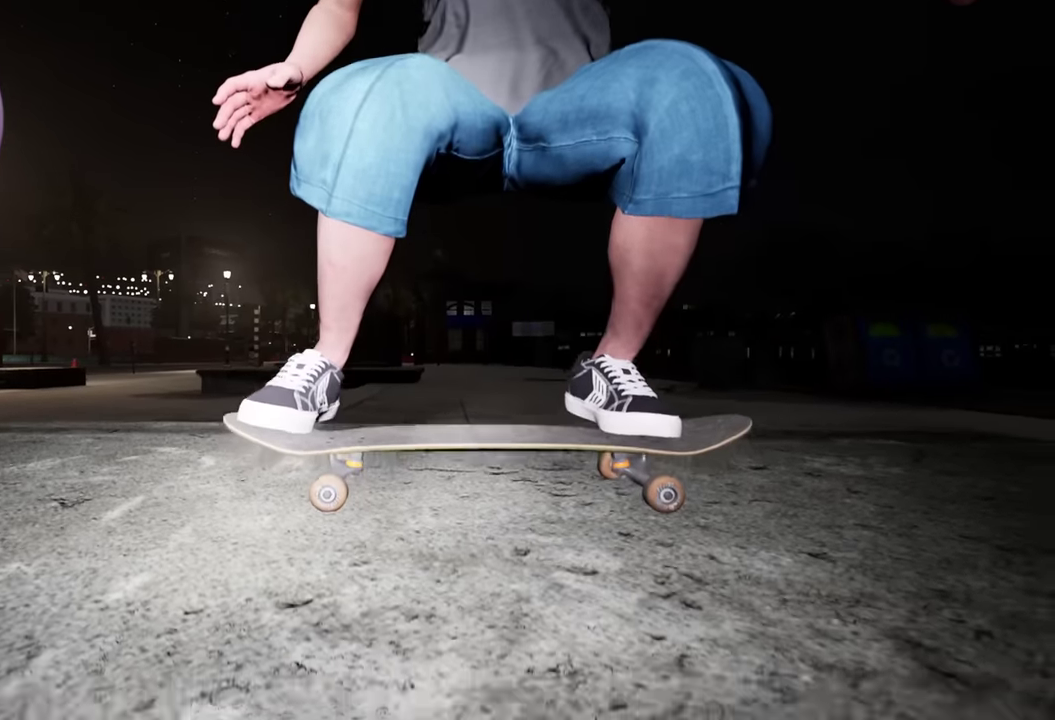
{"dt_ms": 600, "buttons": [], "left_stick": "center", "right_stick": "center", "events": [[83, "DPAD_DOWN", "up"], [433, "left_stick", "right"], [483, "left_stick", "center"]]}
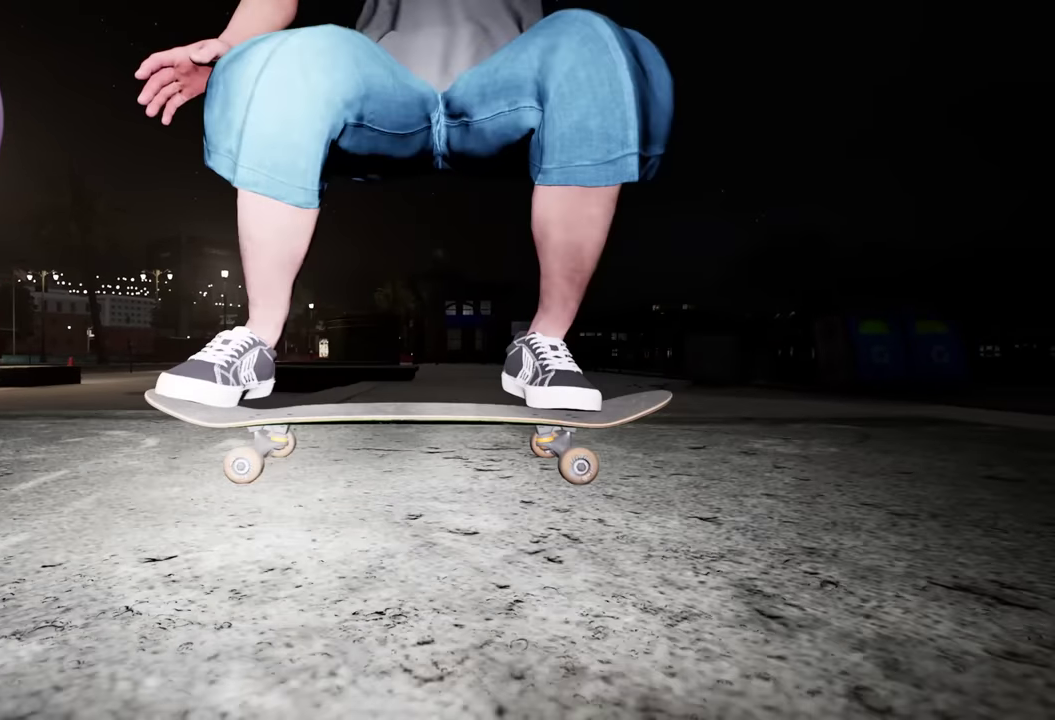
{"dt_ms": 500, "buttons": [], "left_stick": "center", "right_stick": "center", "events": []}